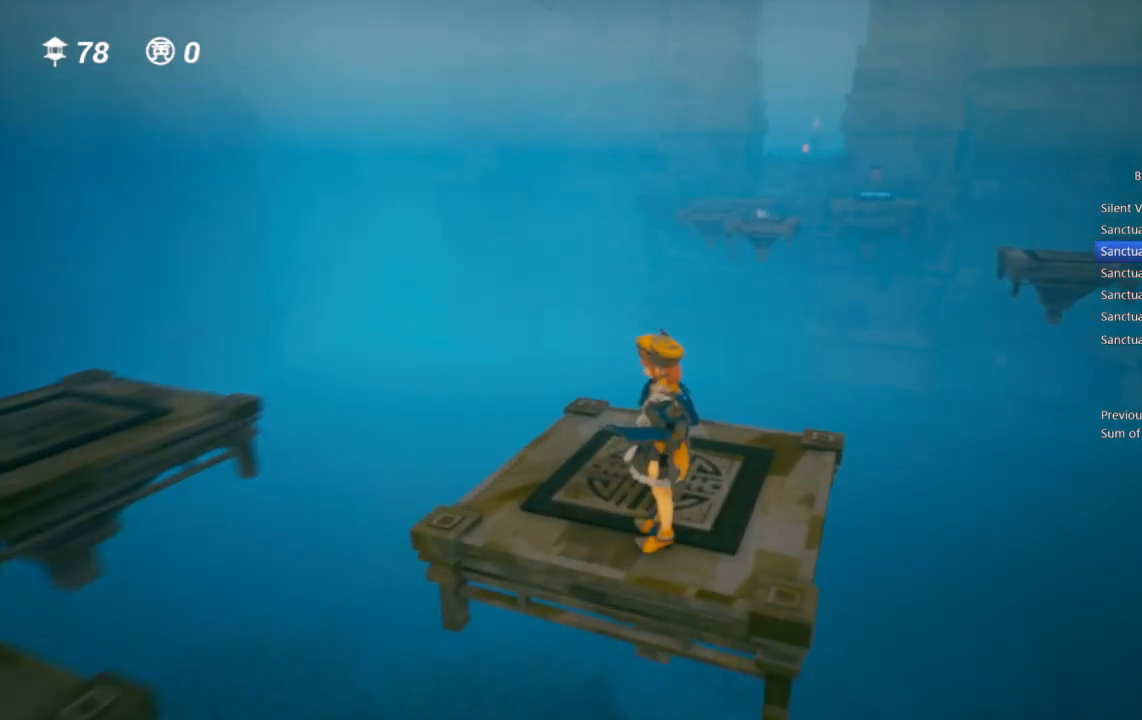
Gameplay with a controller (PlayStation layout); each line is a JSON object with the inputs held at the frame after it. "events" lists button and stick changes between this image and that frame as [ms after this image, input, new state], when the widget could be followed in between.
{"buttons": [], "left_stick": "up-left", "right_stick": "center", "events": [[83, "left_stick", "up-left"], [133, "right_stick", "left"], [183, "left_stick", "center"], [200, "right_stick", "center"], [450, "left_stick", "up-left"]]}
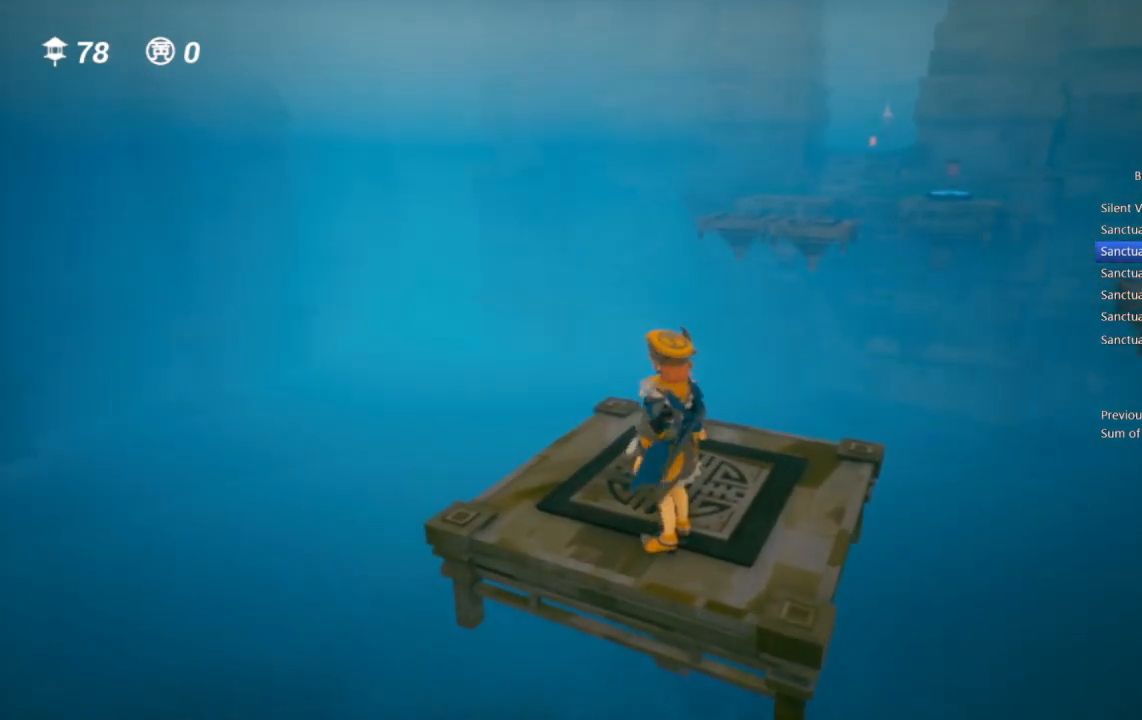
{"buttons": [], "left_stick": "up", "right_stick": "center", "events": [[50, "left_stick", "center"], [350, "left_stick", "up"]]}
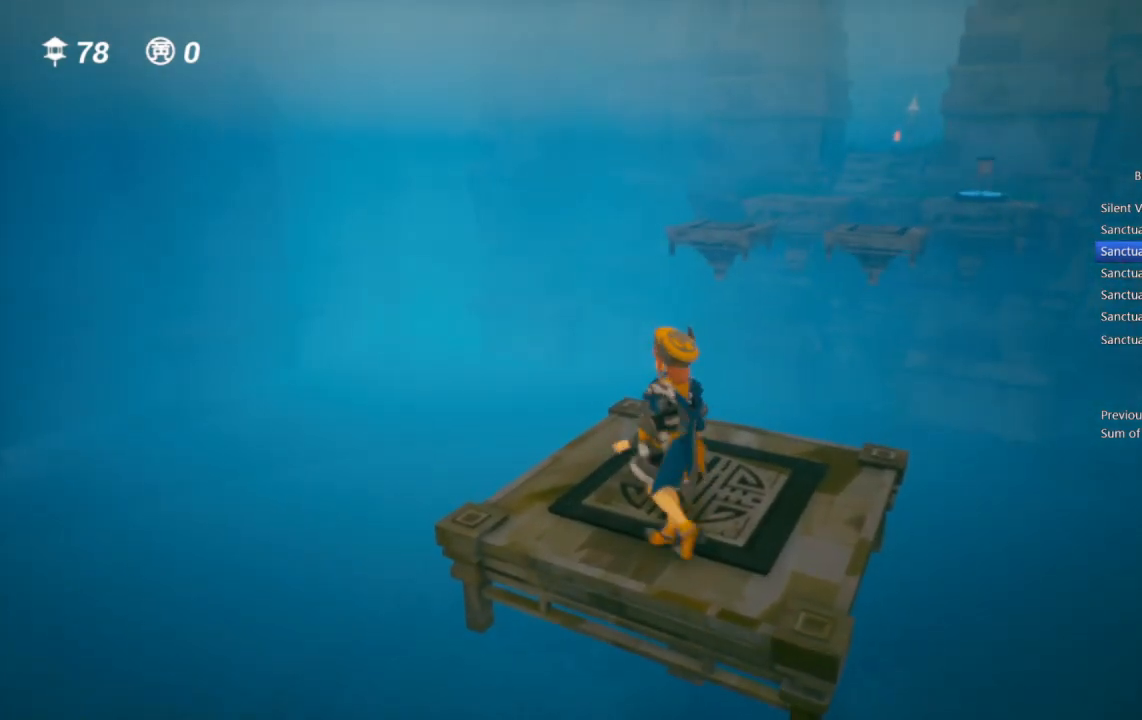
{"buttons": [], "left_stick": "up", "right_stick": "center", "events": [[150, "CROSS", "down"], [317, "CROSS", "up"], [367, "TRIANGLE", "down"], [467, "TRIANGLE", "up"]]}
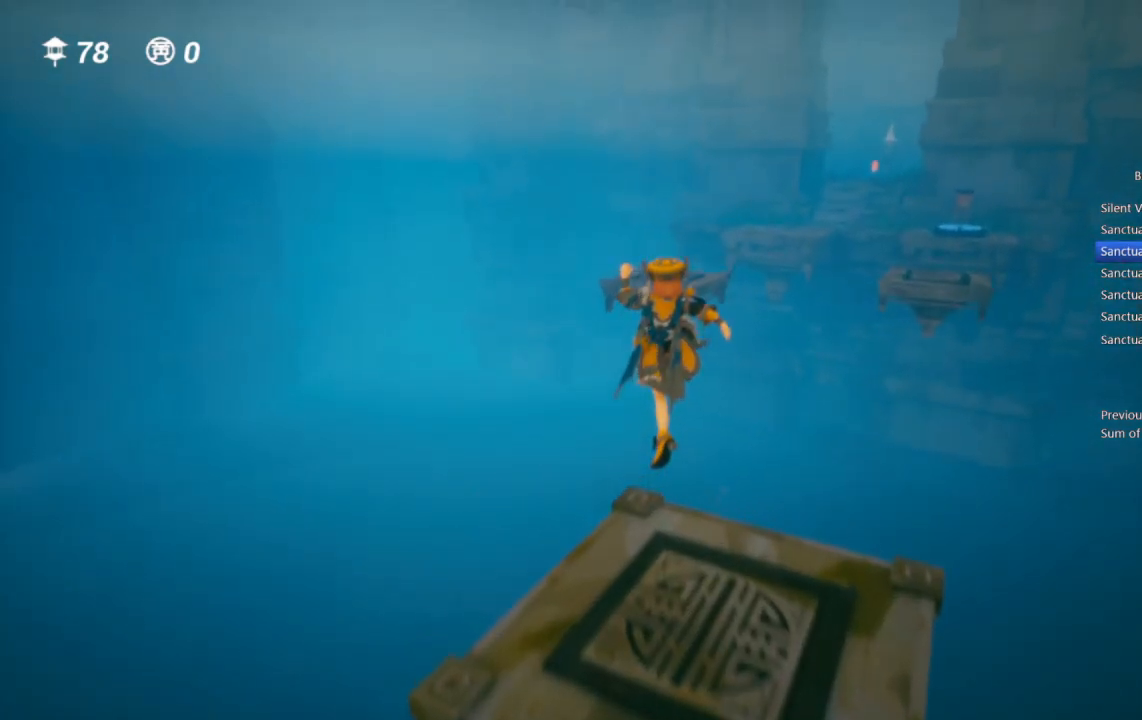
{"buttons": ["CROSS"], "left_stick": "up-left", "right_stick": "center", "events": [[33, "CROSS", "down"], [467, "left_stick", "up-left"]]}
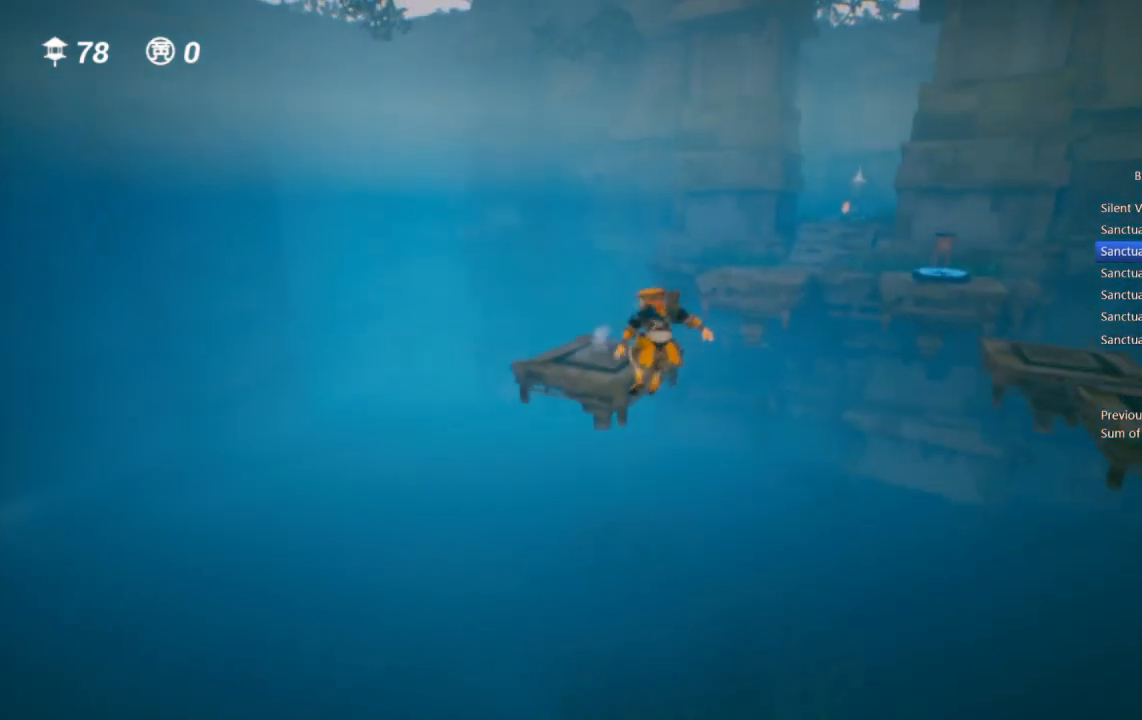
{"buttons": [], "left_stick": "down", "right_stick": "center", "events": [[200, "CROSS", "up"], [350, "left_stick", "down-left"], [350, "right_stick", "right"], [450, "left_stick", "down"], [483, "right_stick", "center"]]}
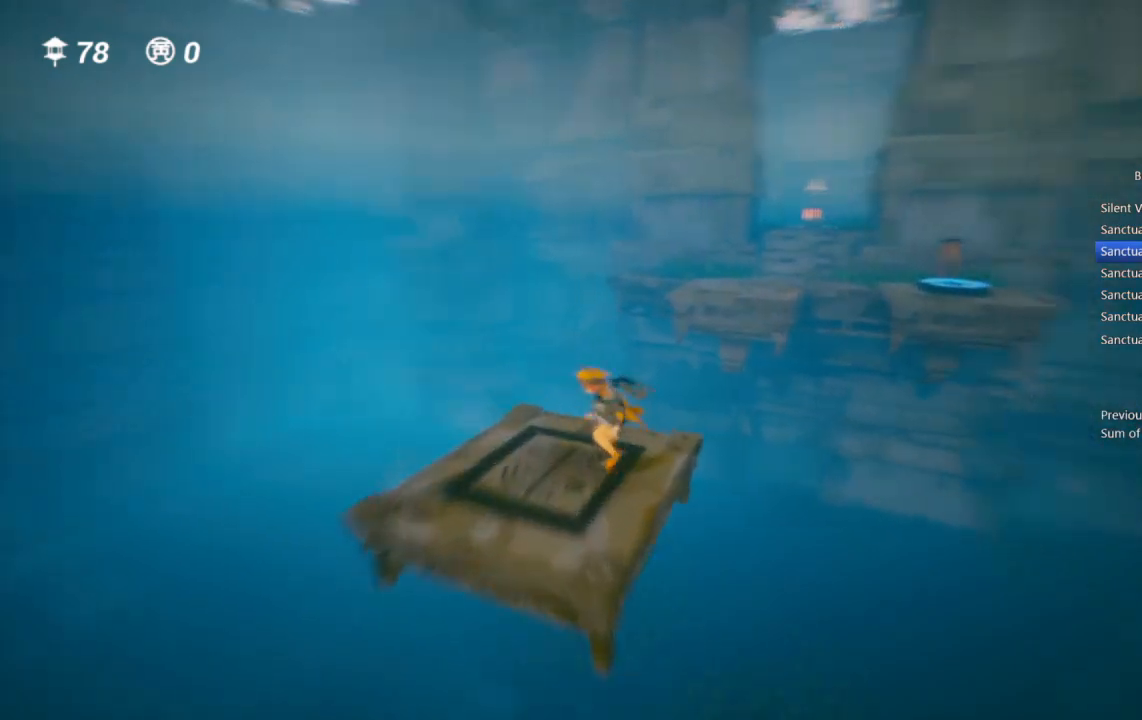
{"buttons": [], "left_stick": "down-right", "right_stick": "center", "events": [[167, "left_stick", "down-right"]]}
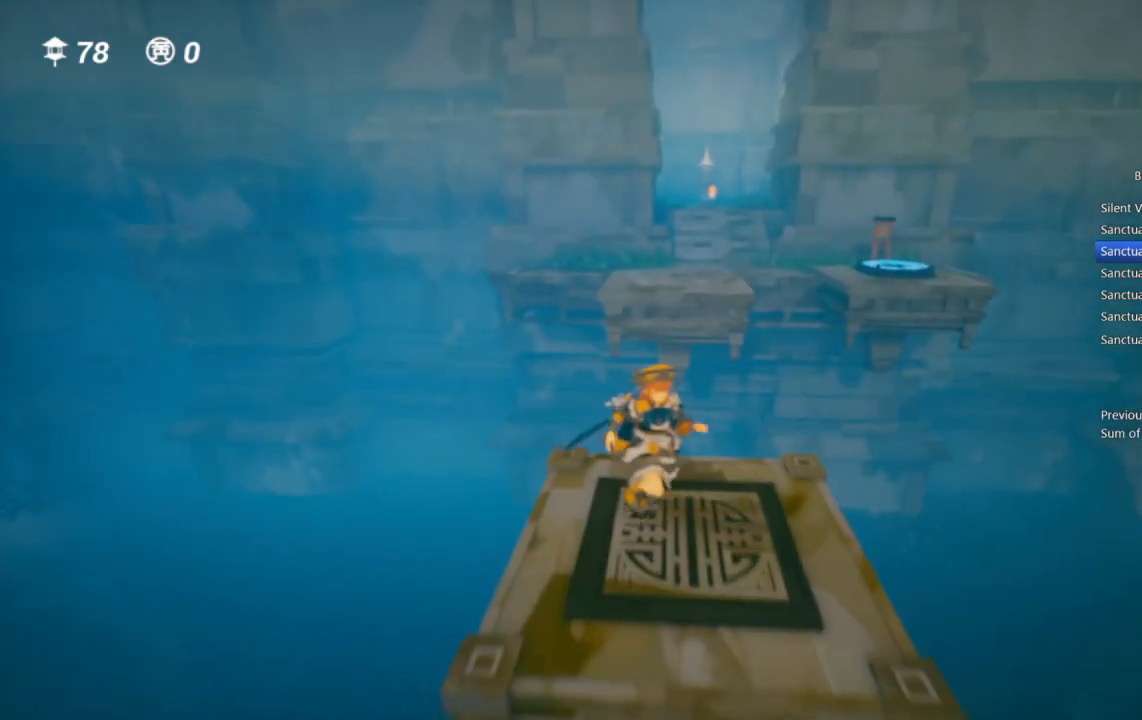
{"buttons": ["CROSS"], "left_stick": "up", "right_stick": "center", "events": [[50, "left_stick", "up"], [183, "left_stick", "center"], [350, "left_stick", "up"], [433, "CROSS", "down"]]}
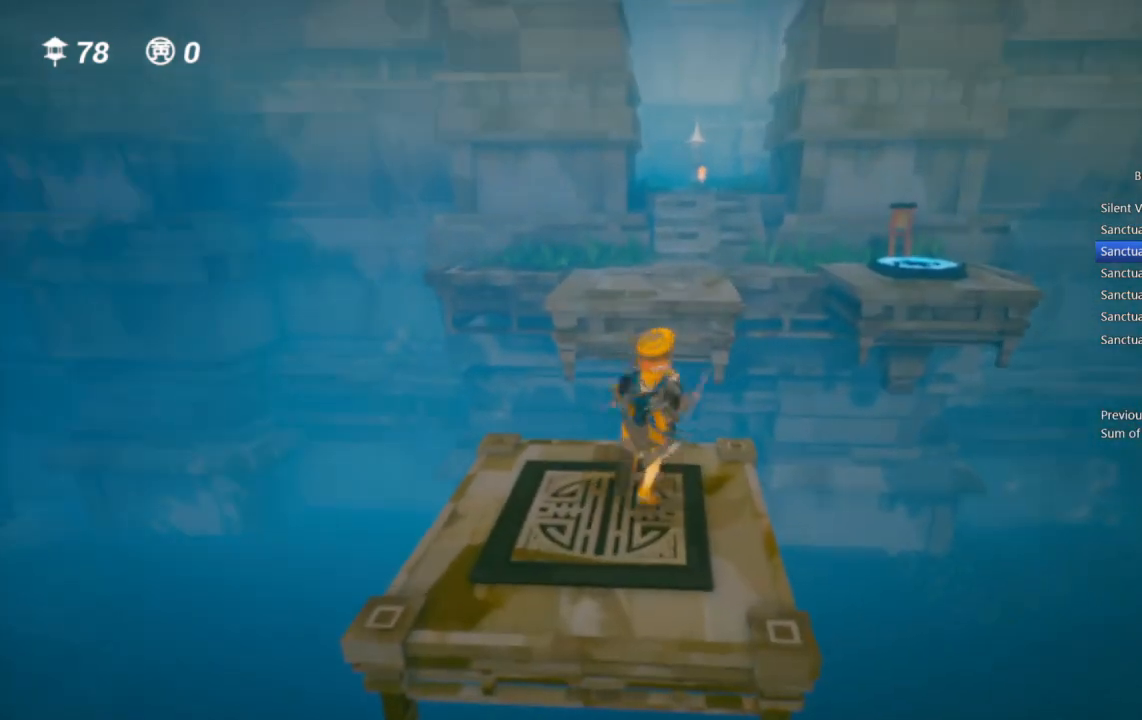
{"buttons": ["CROSS"], "left_stick": "up", "right_stick": "center", "events": [[50, "CROSS", "up"], [50, "TRIANGLE", "down"], [133, "TRIANGLE", "up"], [200, "CROSS", "down"]]}
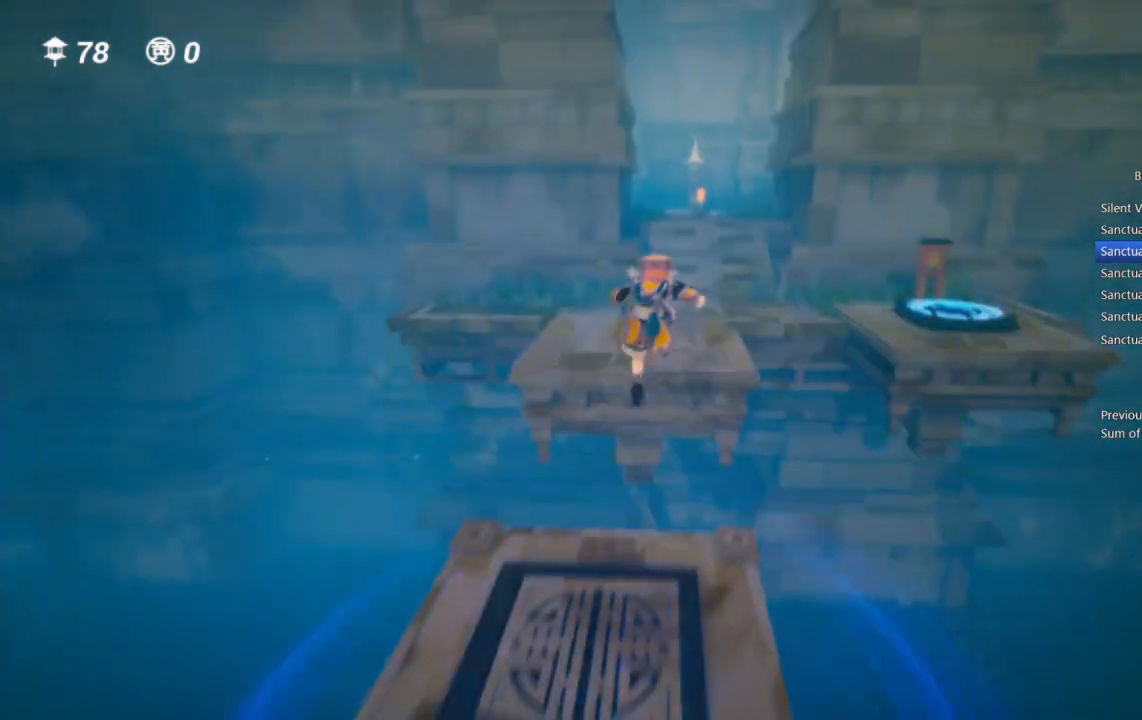
{"buttons": [], "left_stick": "up", "right_stick": "center", "events": [[117, "CROSS", "up"]]}
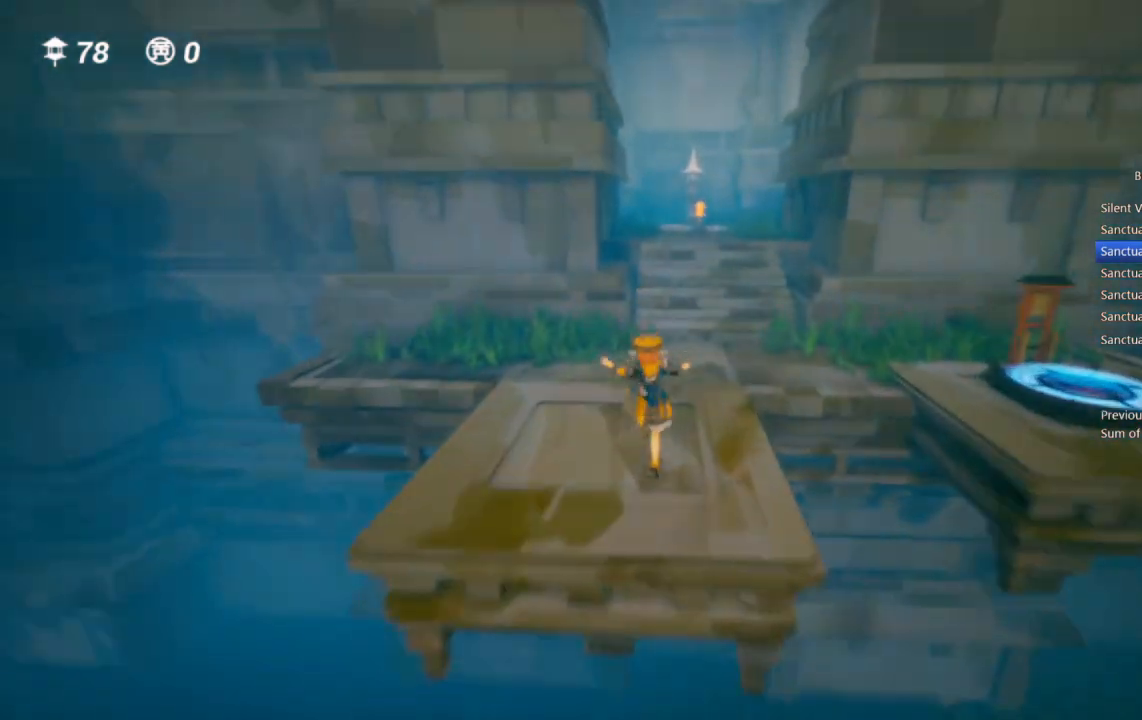
{"buttons": [], "left_stick": "up", "right_stick": "center", "events": [[100, "CROSS", "down"], [500, "CROSS", "up"]]}
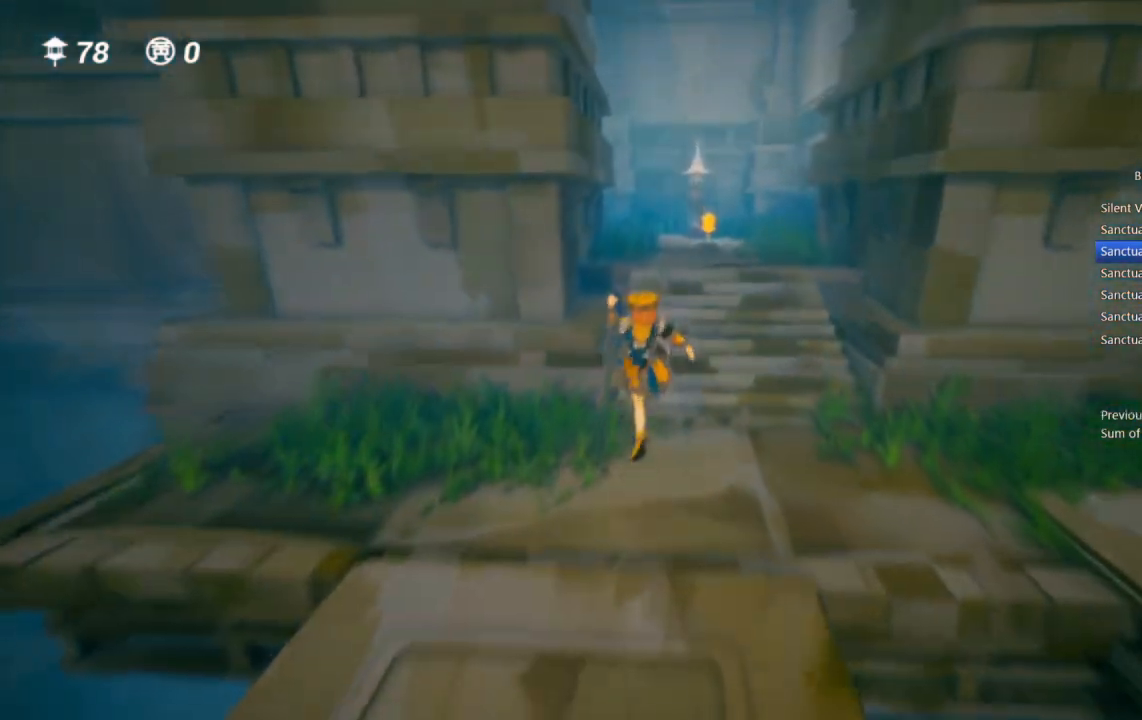
{"buttons": ["CROSS"], "left_stick": "up", "right_stick": "center", "events": [[467, "CROSS", "down"]]}
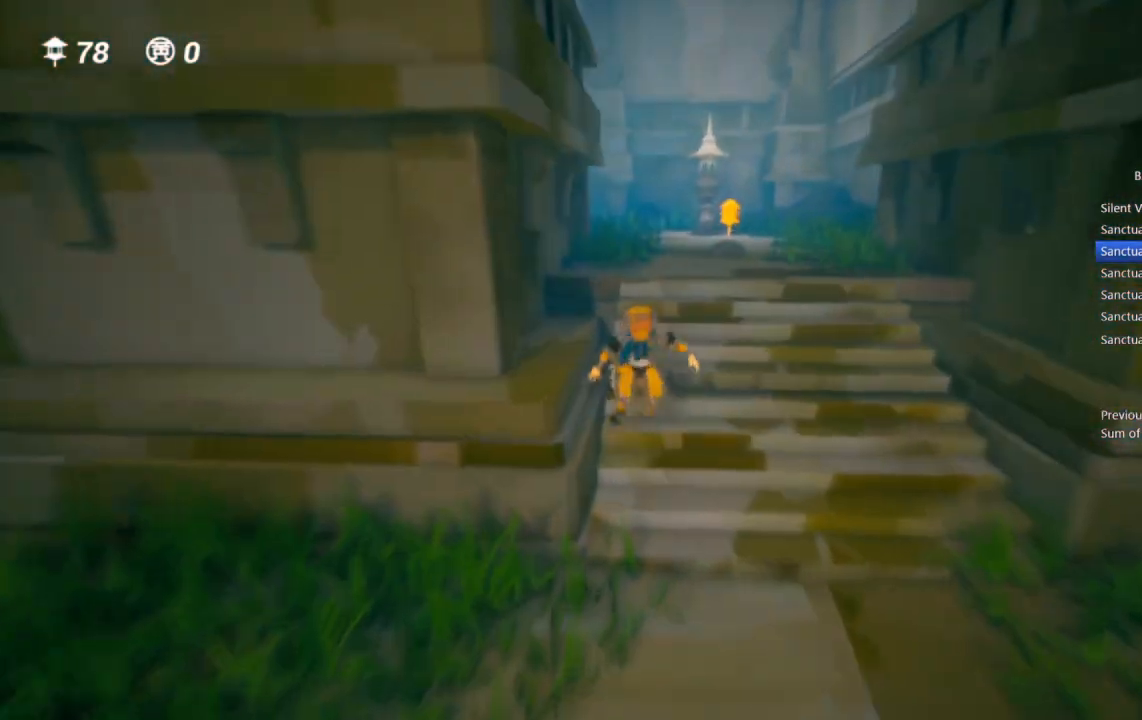
{"buttons": [], "left_stick": "up", "right_stick": "center", "events": [[83, "CROSS", "up"], [250, "right_stick", "right"], [317, "right_stick", "center"]]}
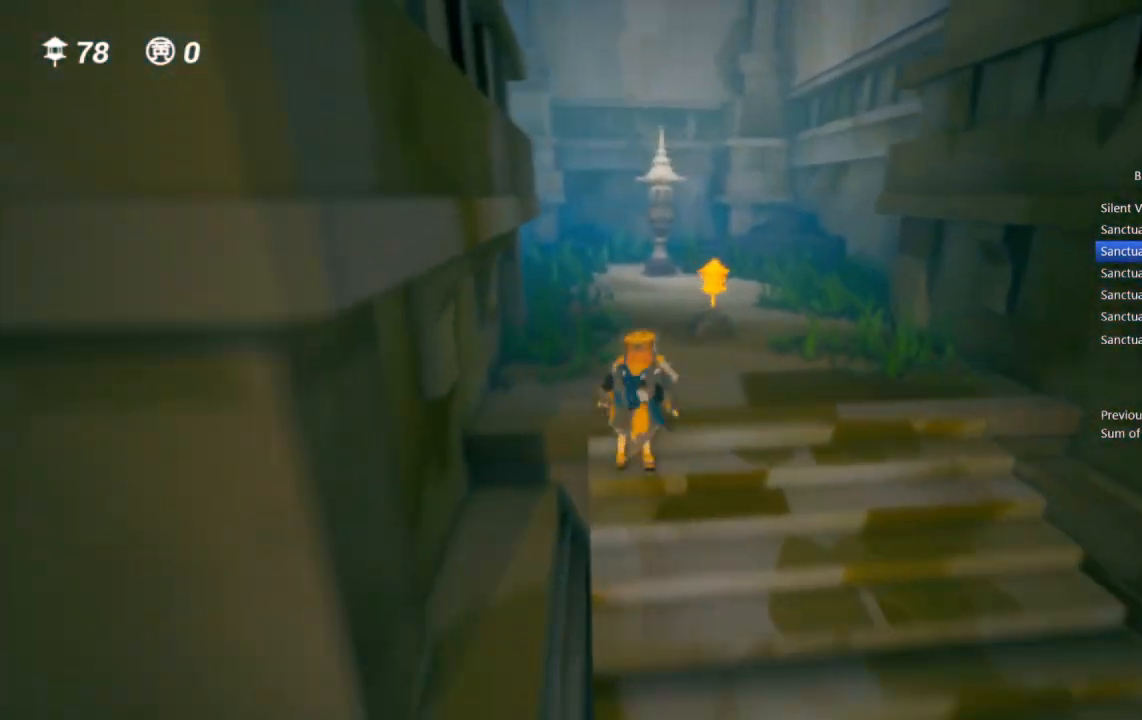
{"buttons": [], "left_stick": "up", "right_stick": "center", "events": [[267, "CROSS", "down"], [400, "CROSS", "up"]]}
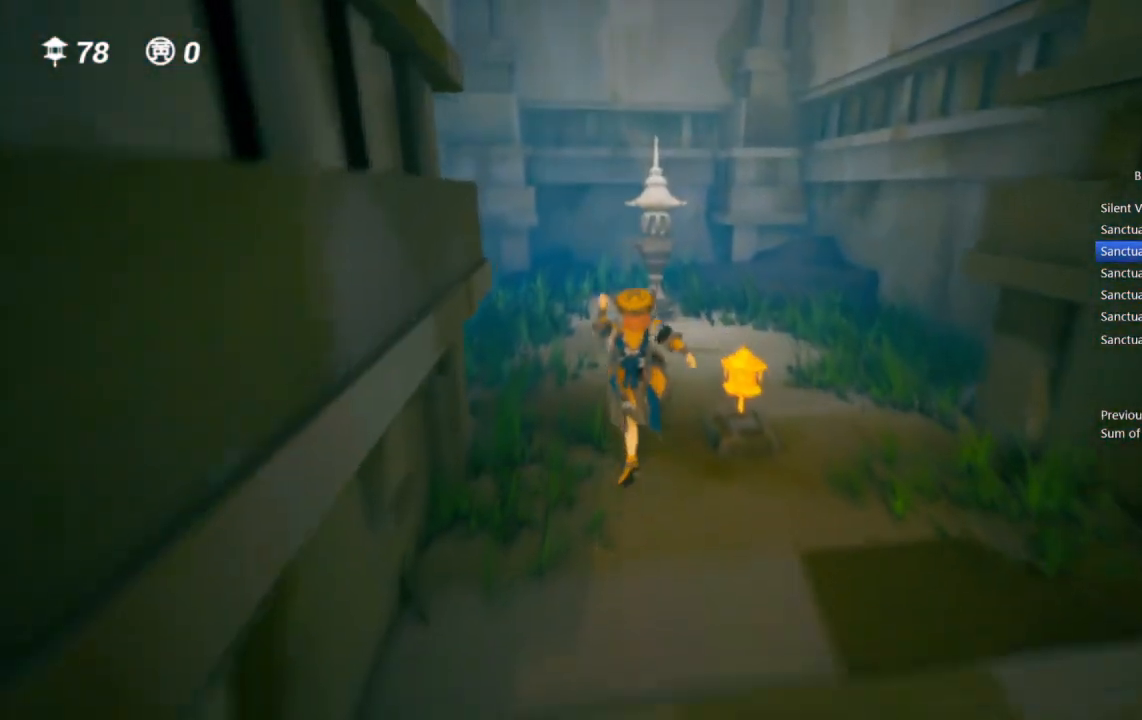
{"buttons": [], "left_stick": "up", "right_stick": "center", "events": [[67, "right_stick", "right"], [133, "right_stick", "center"]]}
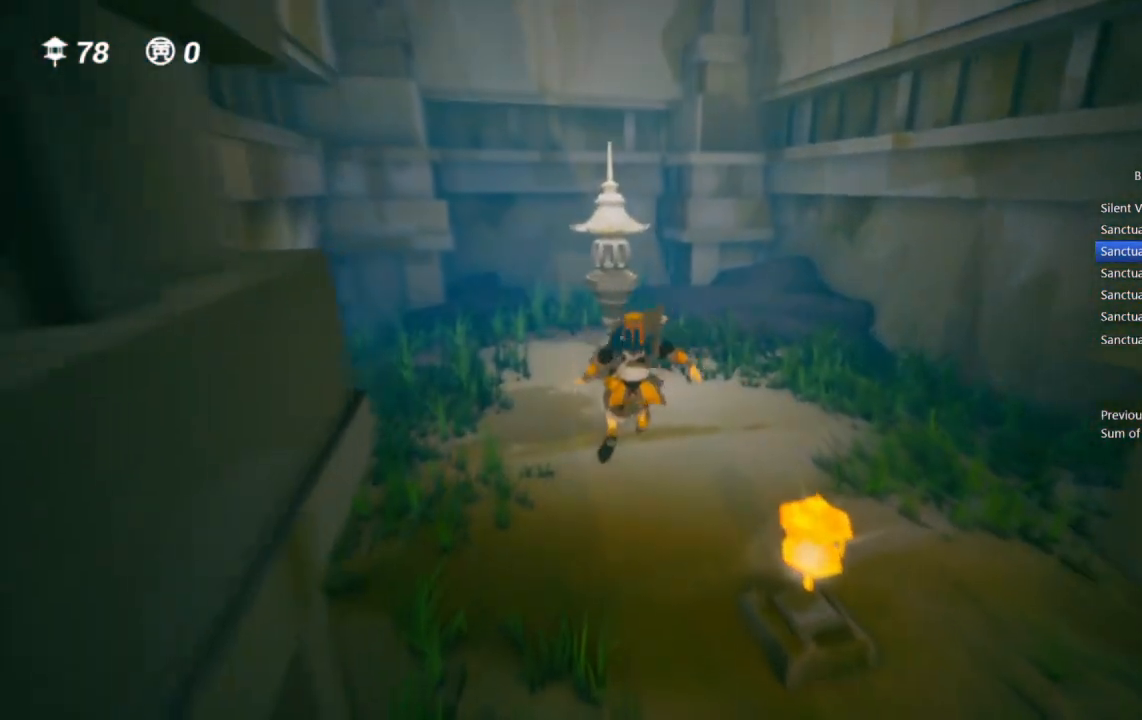
{"buttons": [], "left_stick": "up", "right_stick": "center", "events": []}
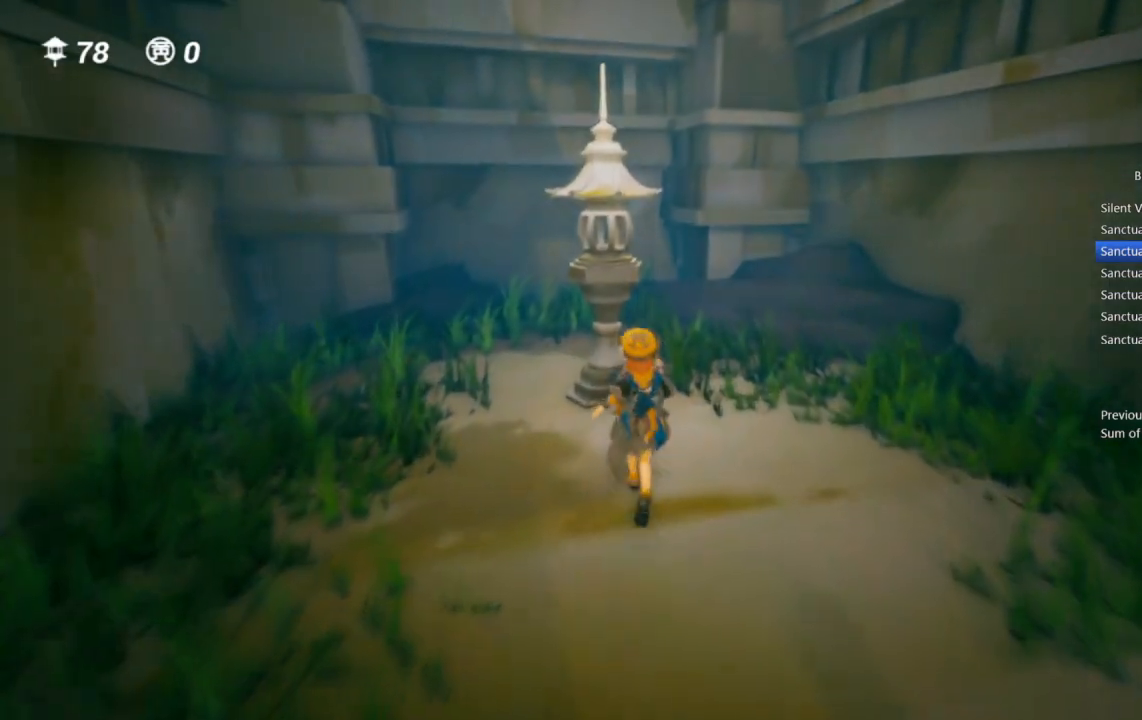
{"buttons": [], "left_stick": "down-right", "right_stick": "right", "events": [[200, "DPAD_RIGHT", "down"], [233, "CIRCLE", "down"], [267, "DPAD_RIGHT", "up"], [267, "left_stick", "center"], [317, "CIRCLE", "up"], [317, "DPAD_RIGHT", "down"], [333, "left_stick", "down-right"], [450, "DPAD_RIGHT", "up"], [450, "right_stick", "right"]]}
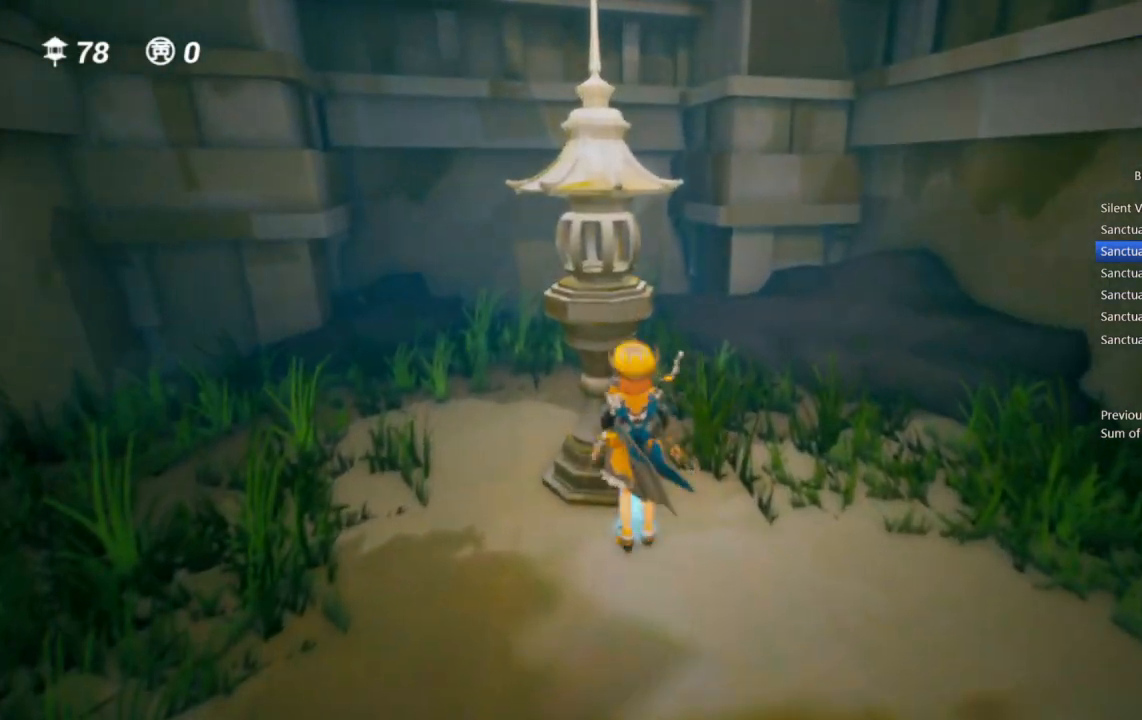
{"buttons": [], "left_stick": "up-right", "right_stick": "right", "events": [[17, "left_stick", "right"], [383, "left_stick", "up-right"]]}
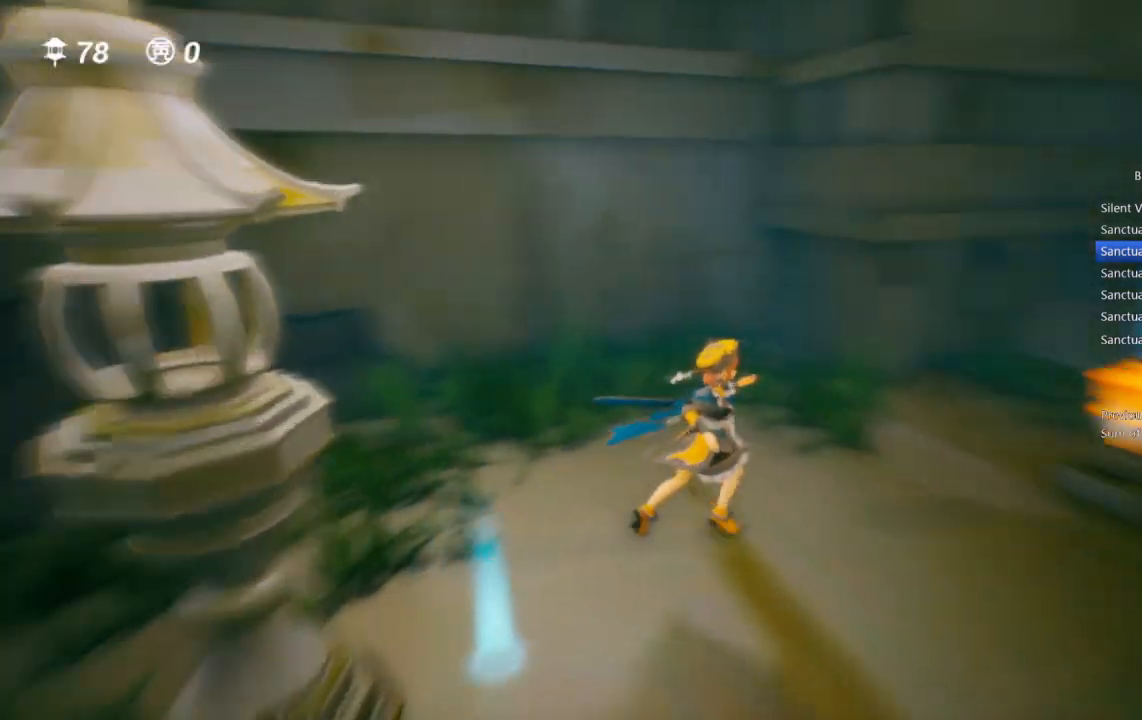
{"buttons": [], "left_stick": "up", "right_stick": "center", "events": [[83, "left_stick", "up"], [83, "right_stick", "center"]]}
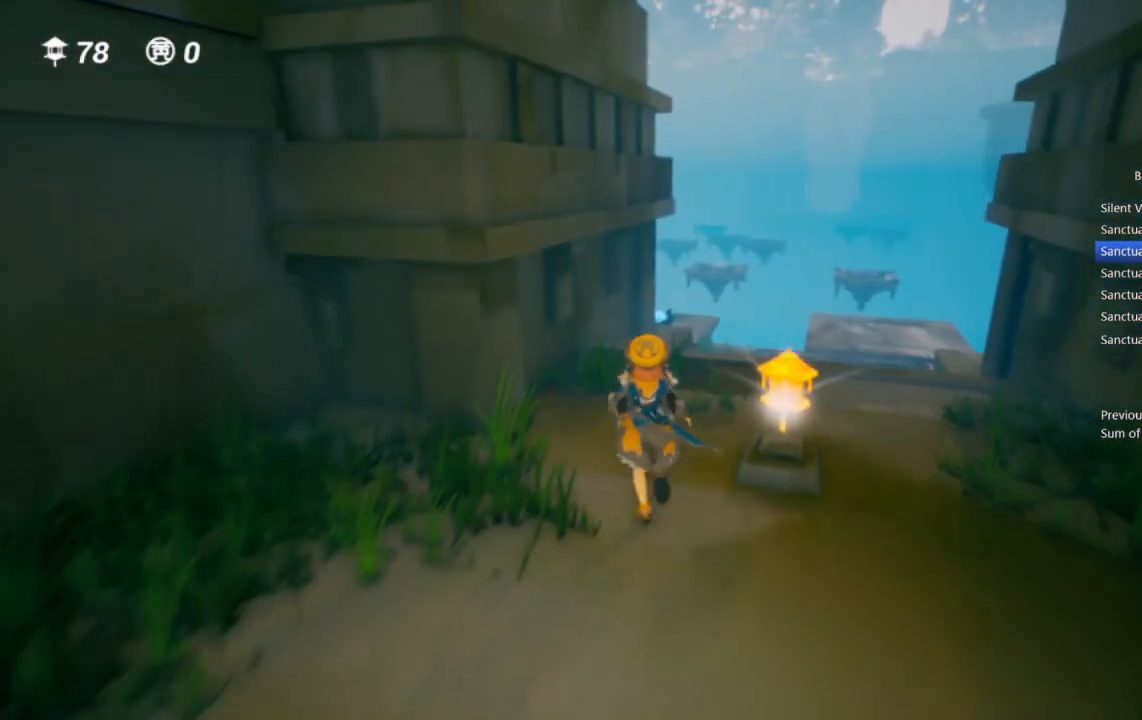
{"buttons": [], "left_stick": "up", "right_stick": "left", "events": [[450, "right_stick", "left"]]}
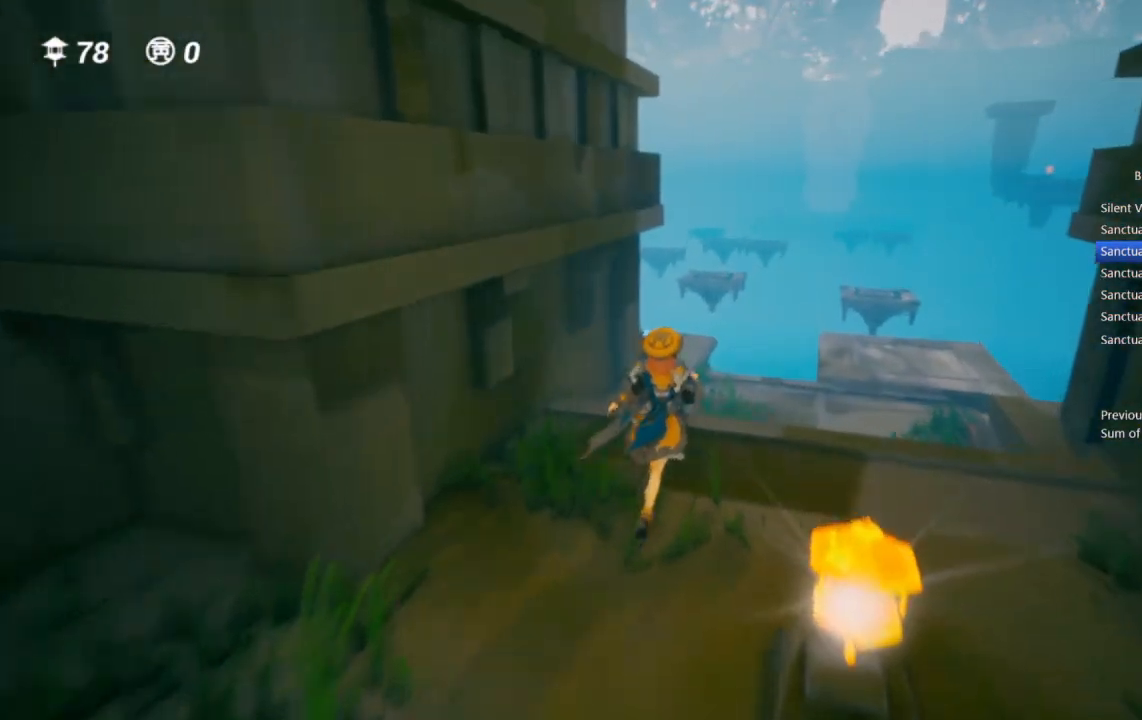
{"buttons": [], "left_stick": "up", "right_stick": "center", "events": [[50, "right_stick", "center"], [333, "CROSS", "down"], [483, "CROSS", "up"]]}
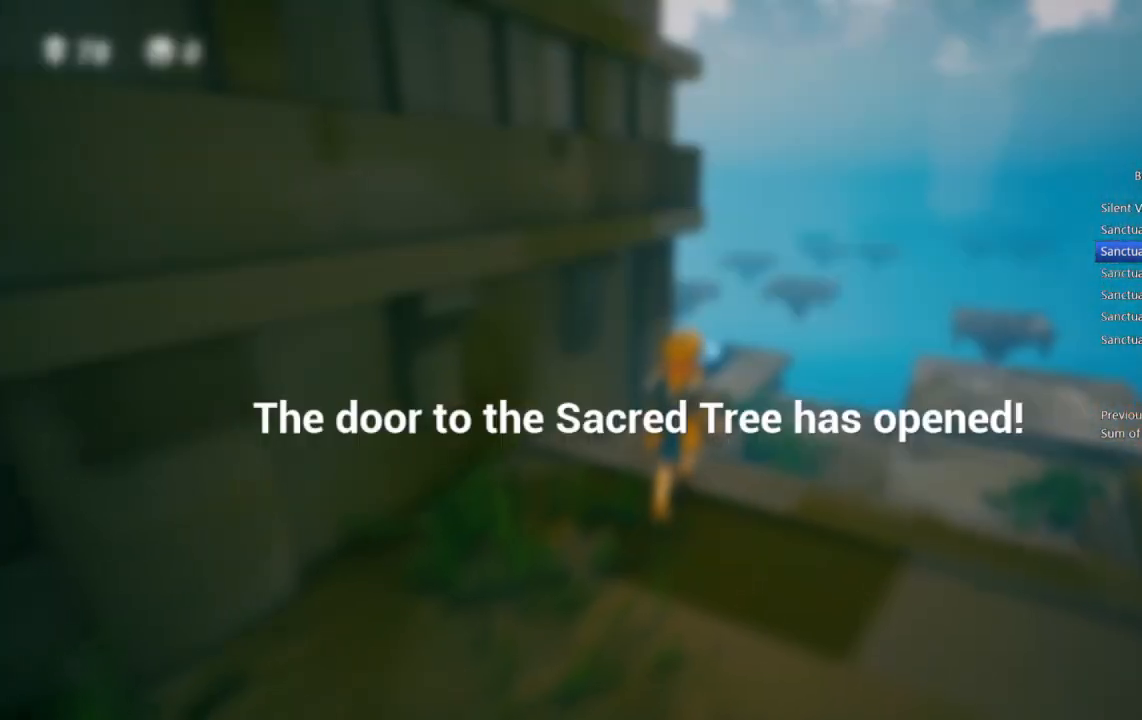
{"buttons": [], "left_stick": "up", "right_stick": "center", "events": [[367, "TRIANGLE", "down"], [467, "TRIANGLE", "up"]]}
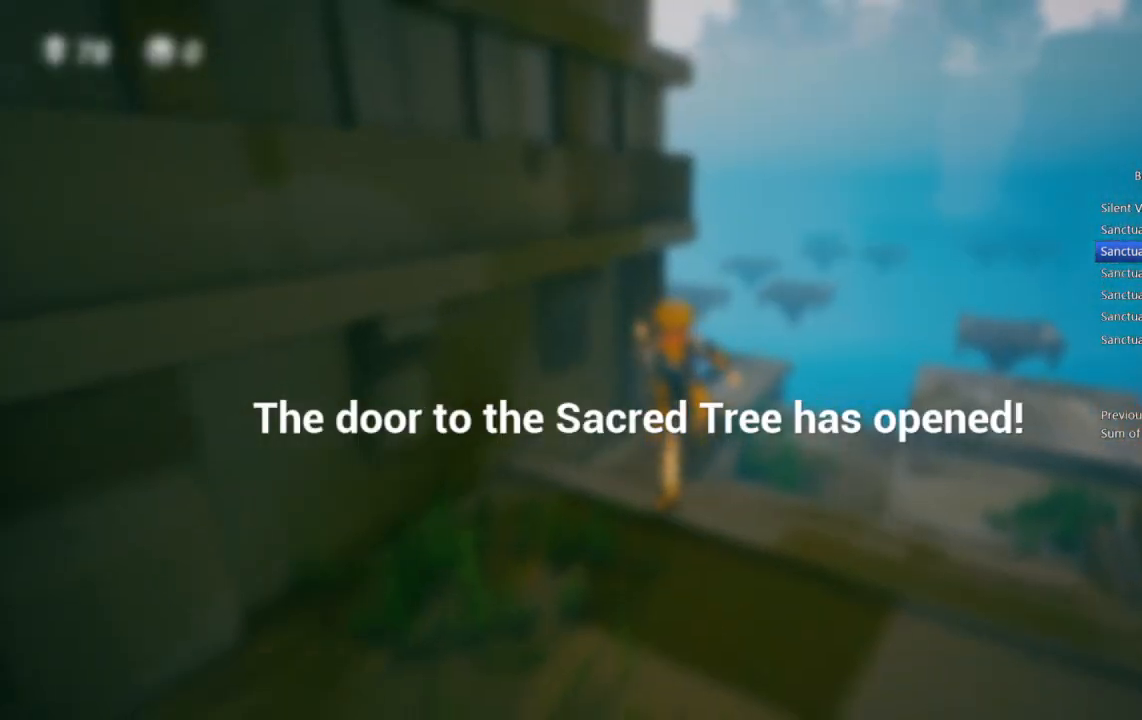
{"buttons": [], "left_stick": "up", "right_stick": "center", "events": [[50, "CROSS", "down"], [217, "CROSS", "up"]]}
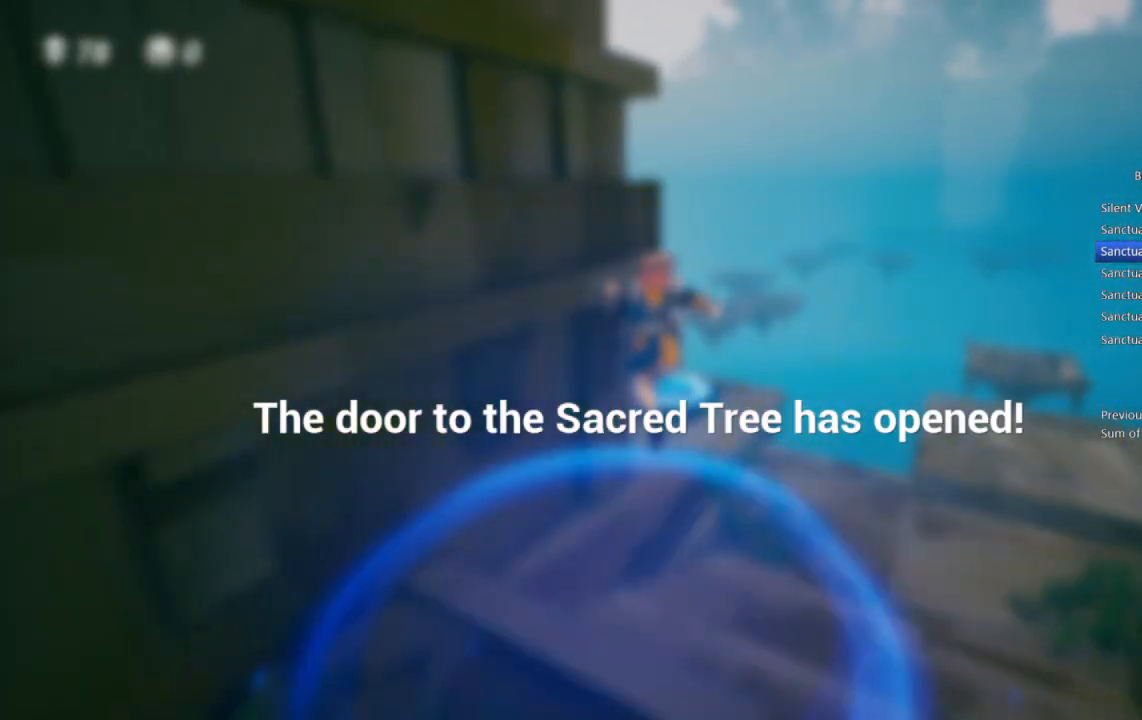
{"buttons": [], "left_stick": "up", "right_stick": "center", "events": []}
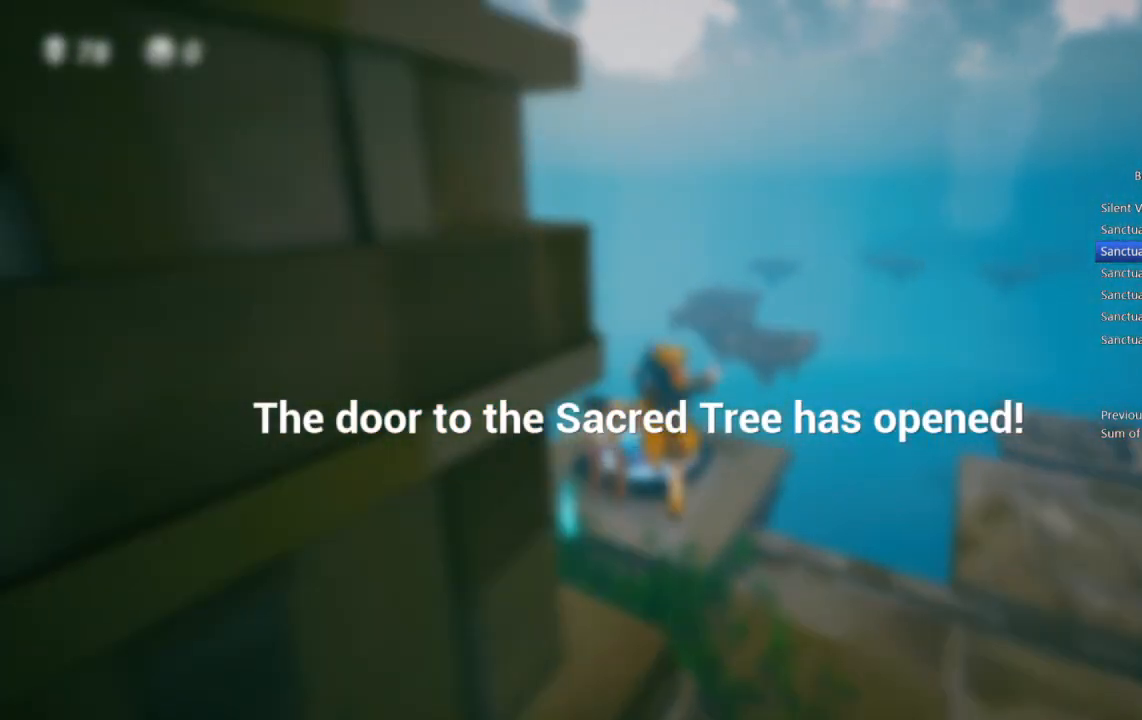
{"buttons": [], "left_stick": "up", "right_stick": "center", "events": []}
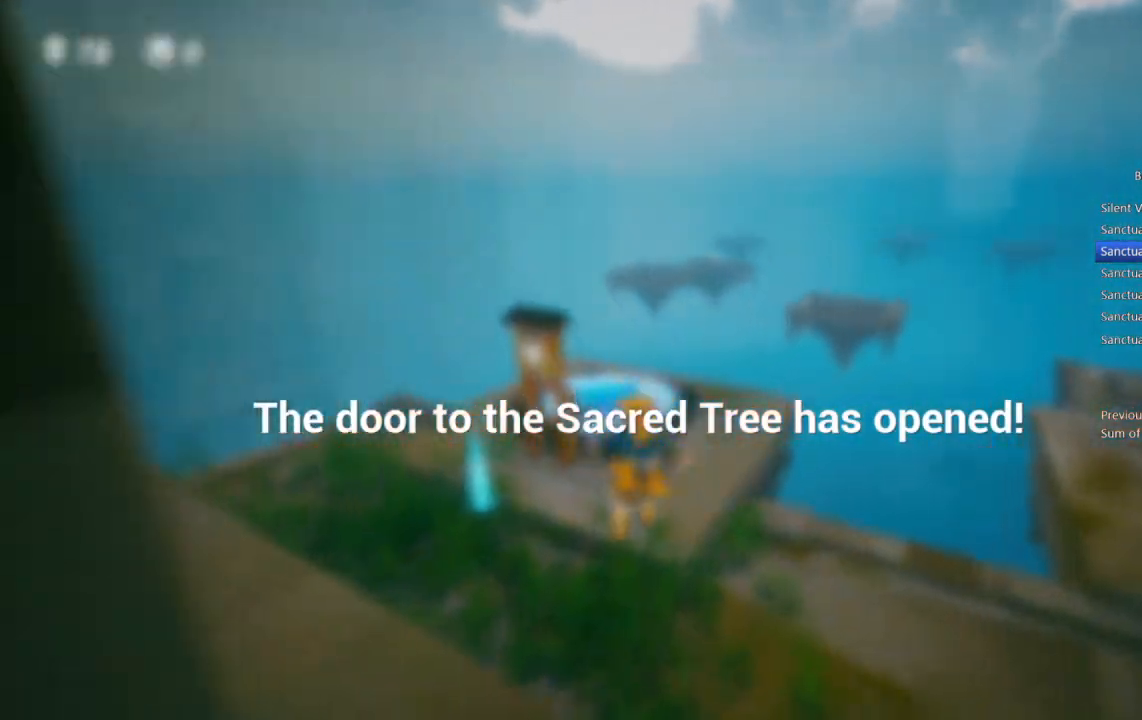
{"buttons": [], "left_stick": "up", "right_stick": "center", "events": []}
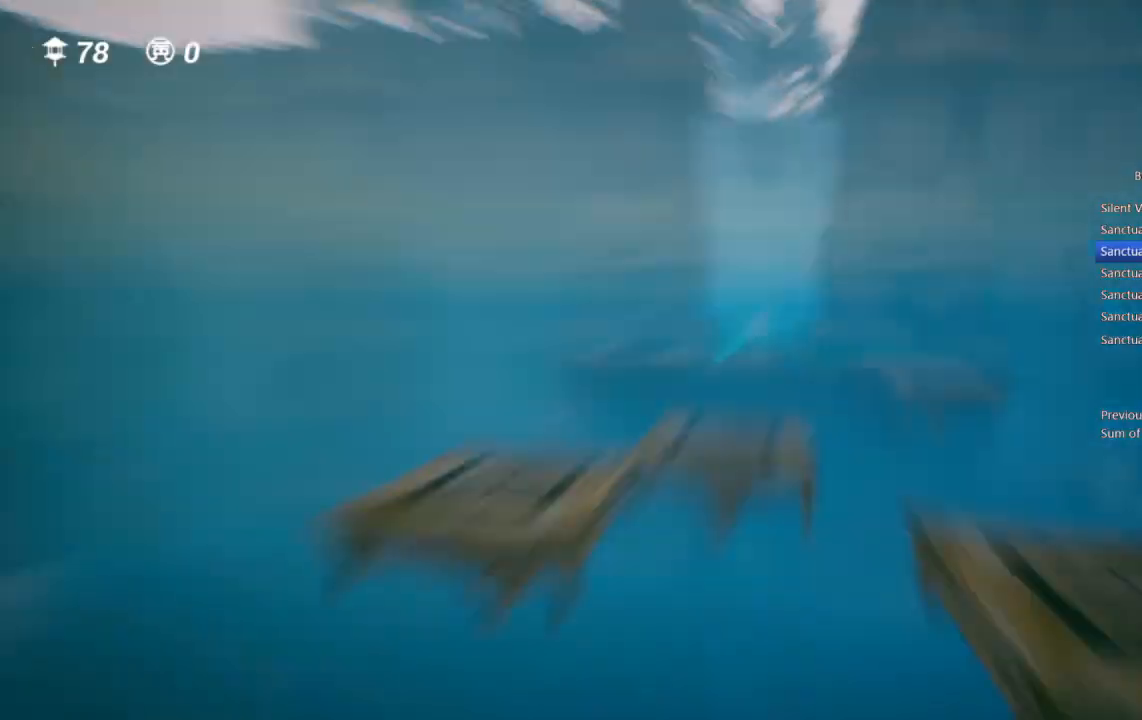
{"buttons": [], "left_stick": "up", "right_stick": "center", "events": []}
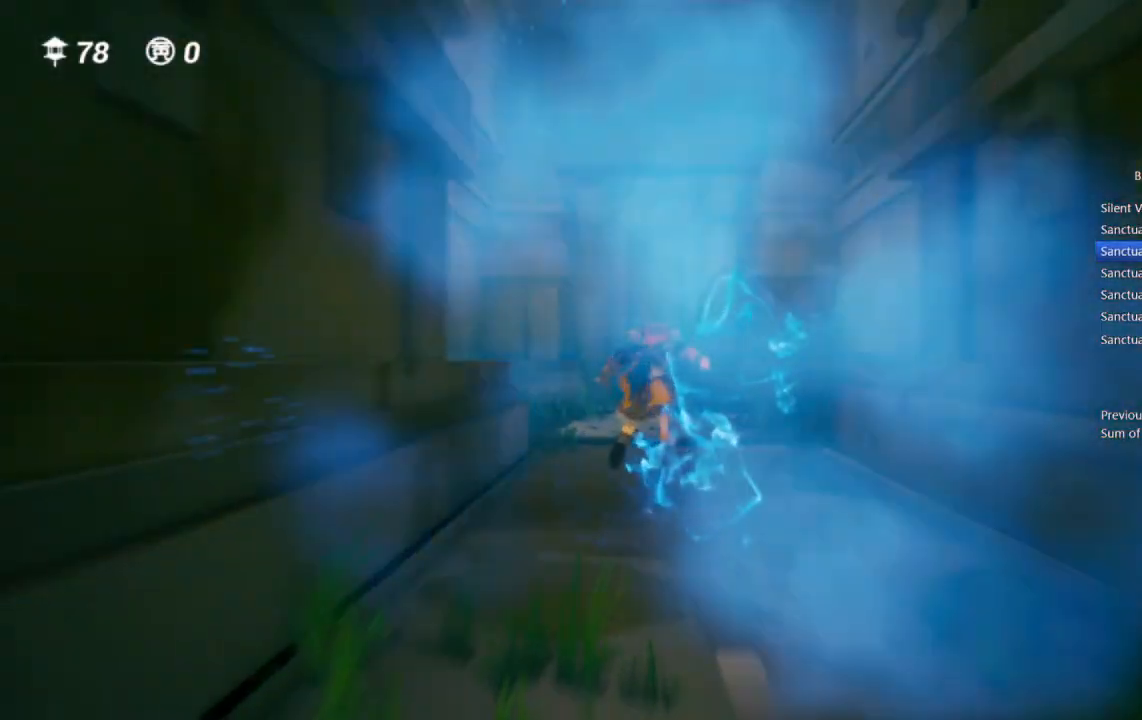
{"buttons": [], "left_stick": "up", "right_stick": "center", "events": []}
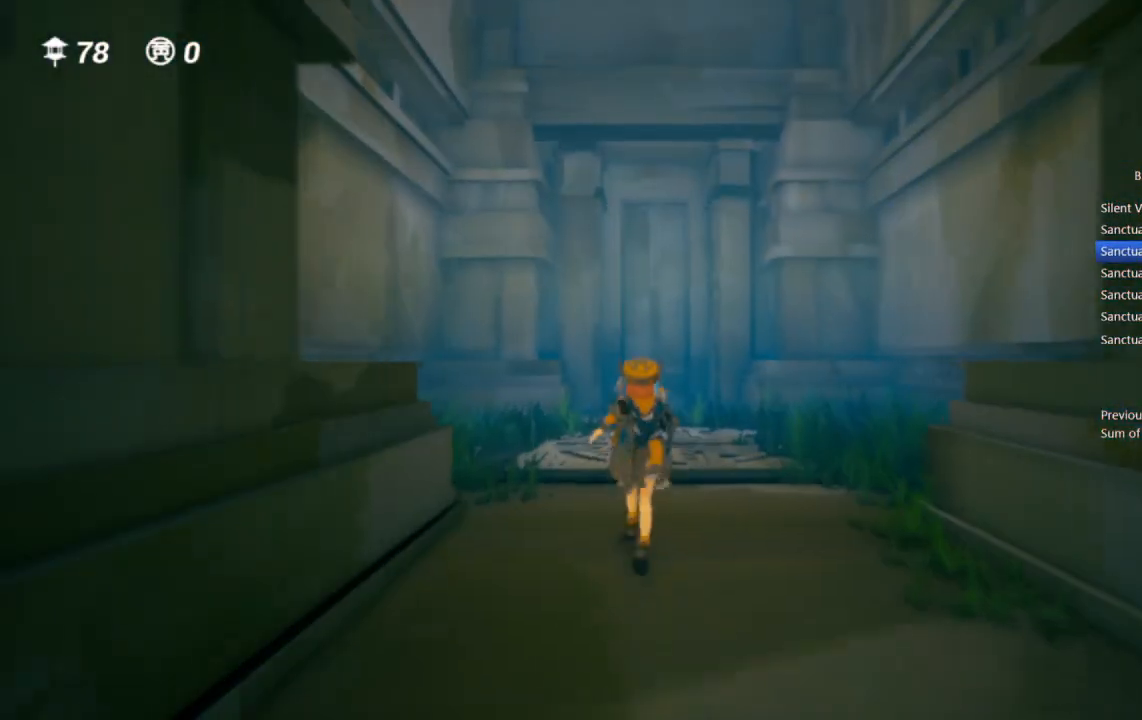
{"buttons": [], "left_stick": "up", "right_stick": "center", "events": [[50, "right_stick", "down"], [167, "right_stick", "center"]]}
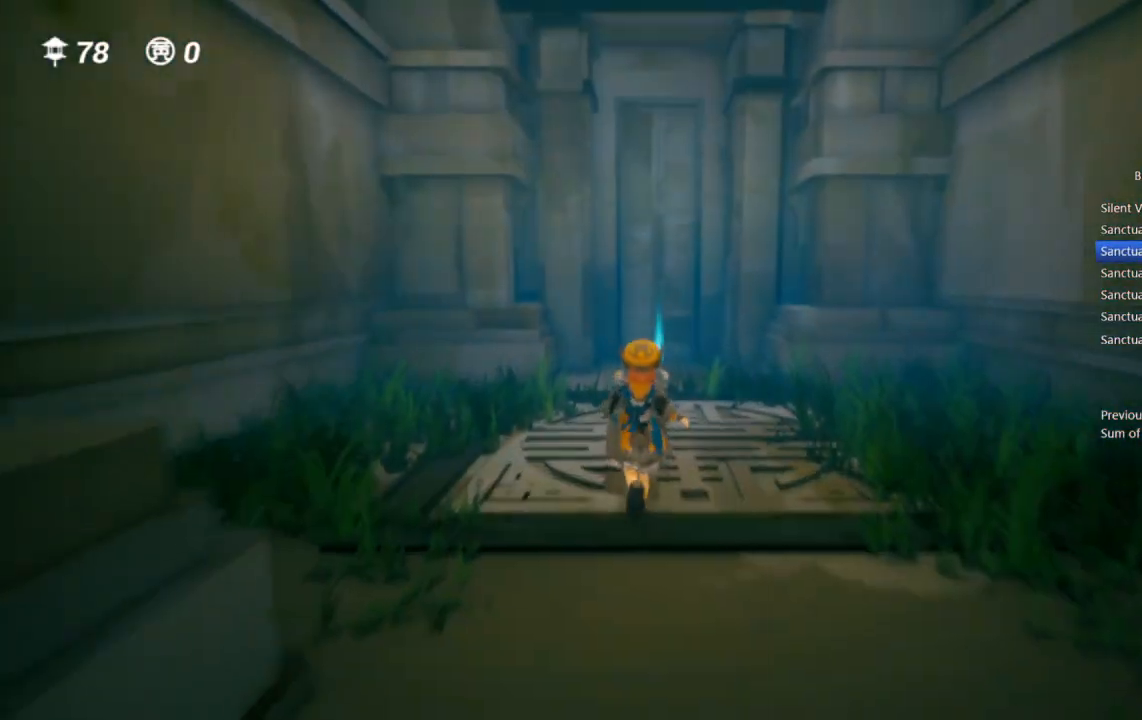
{"buttons": [], "left_stick": "up", "right_stick": "center", "events": []}